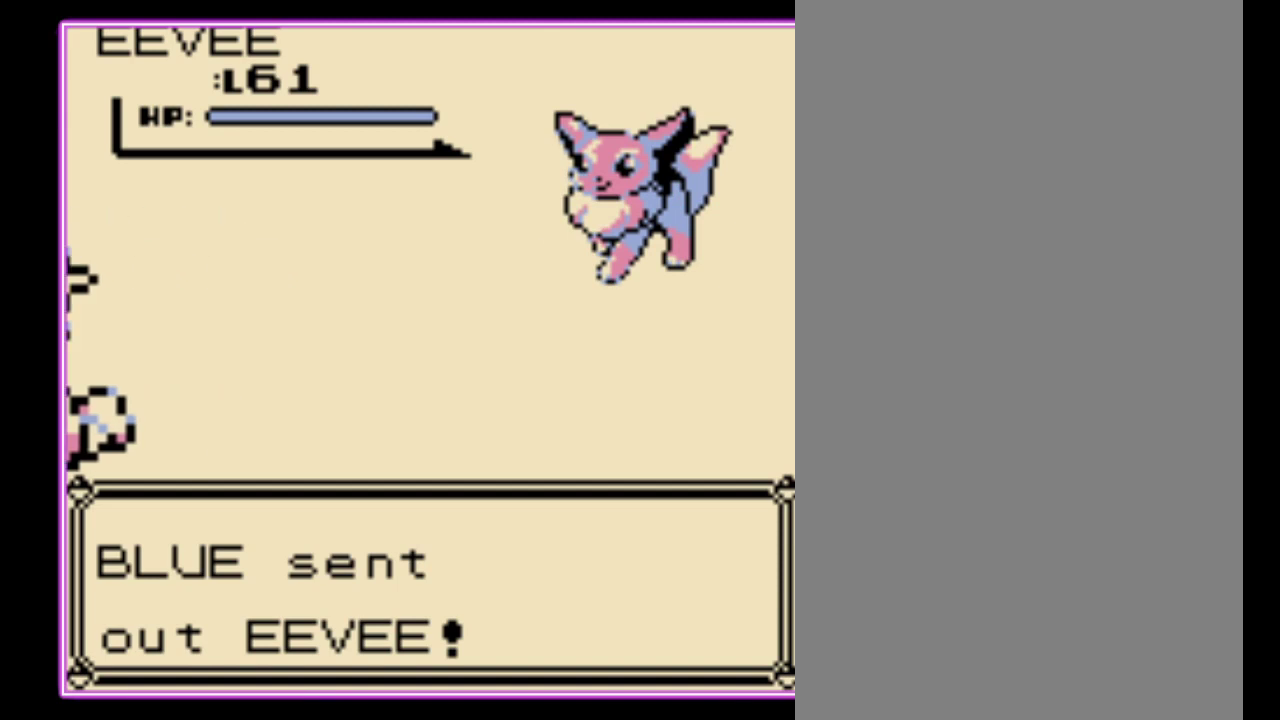
Gameplay with a controller (Nintendo layout); each line is a JSON object with the inputs held at the frame after it. "events" lists button and stick changes between this image and that frame as [ms after this image, input, new state], when the widget could be followed in between. Not read: L3 R3.
{"buttons": [], "events": [[33, "B", "up"], [100, "B", "down"], [167, "B", "up"], [233, "A", "down"], [233, "B", "down"], [300, "A", "up"], [300, "B", "up"], [400, "B", "down"], [467, "B", "up"]]}
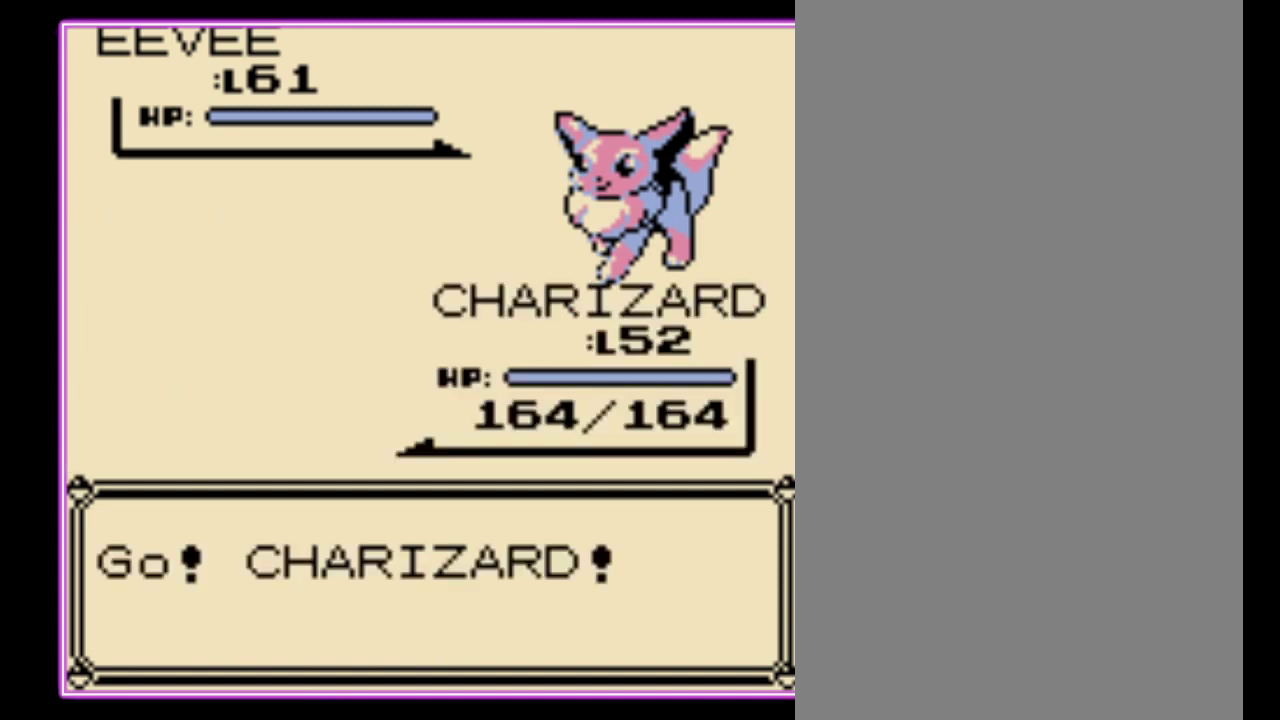
{"buttons": [], "events": [[33, "A", "down"], [33, "B", "down"], [100, "A", "up"], [100, "B", "up"], [167, "B", "down"], [233, "B", "up"], [300, "B", "down"], [333, "A", "down"], [367, "B", "up"], [400, "A", "up"], [433, "B", "down"], [500, "B", "up"]]}
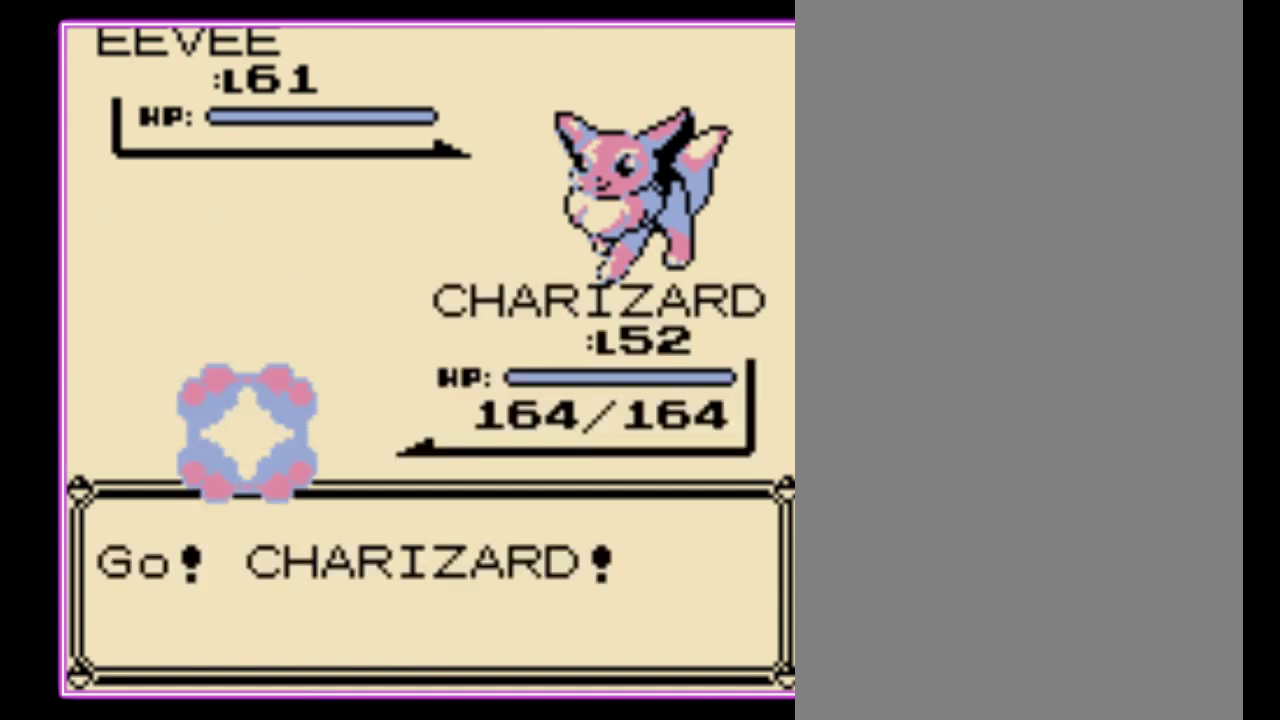
{"buttons": [], "events": []}
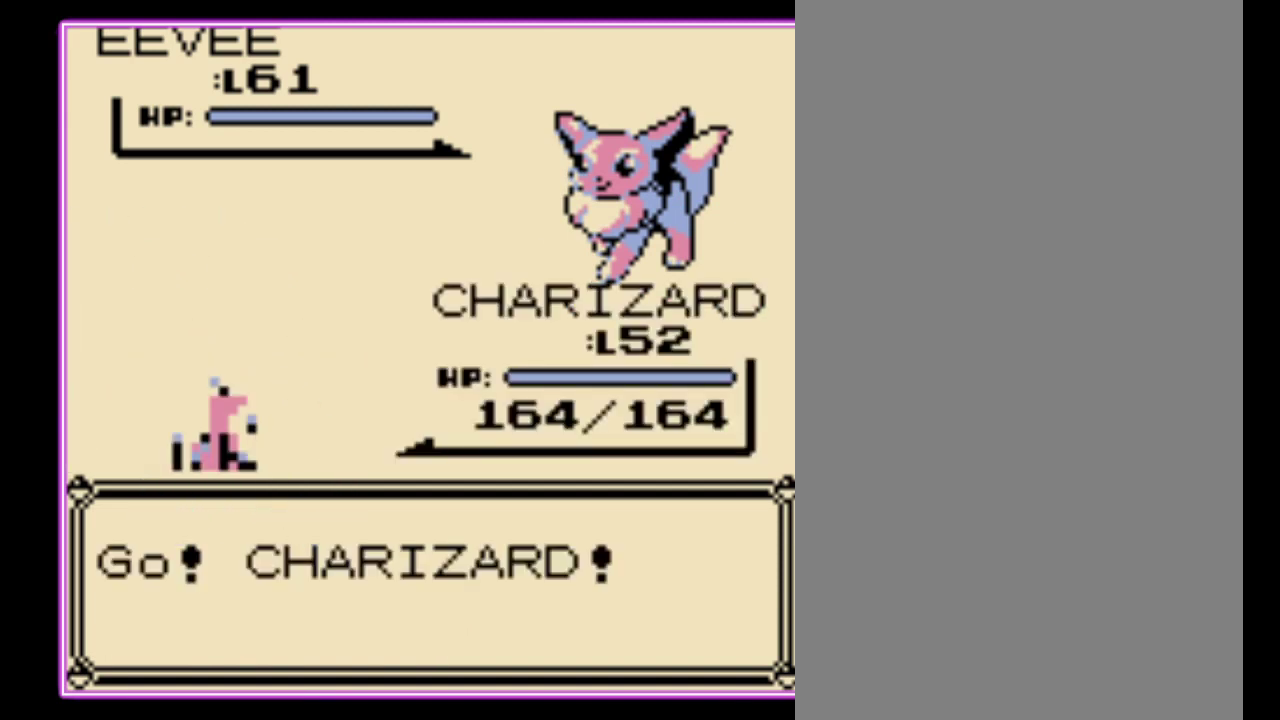
{"buttons": [], "events": [[167, "A", "down"], [233, "A", "up"], [300, "A", "down"], [367, "A", "up"]]}
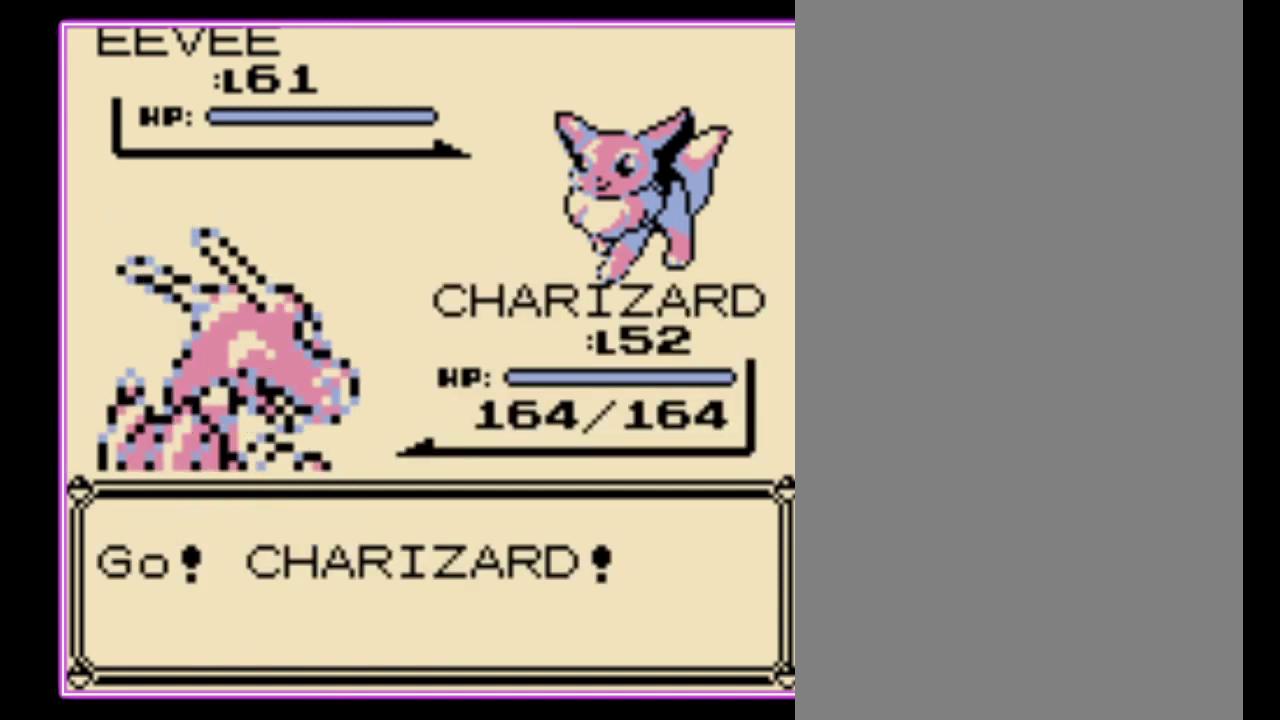
{"buttons": [], "events": [[100, "A", "down"], [167, "A", "up"], [233, "A", "down"], [300, "A", "up"], [367, "A", "down"], [433, "A", "up"]]}
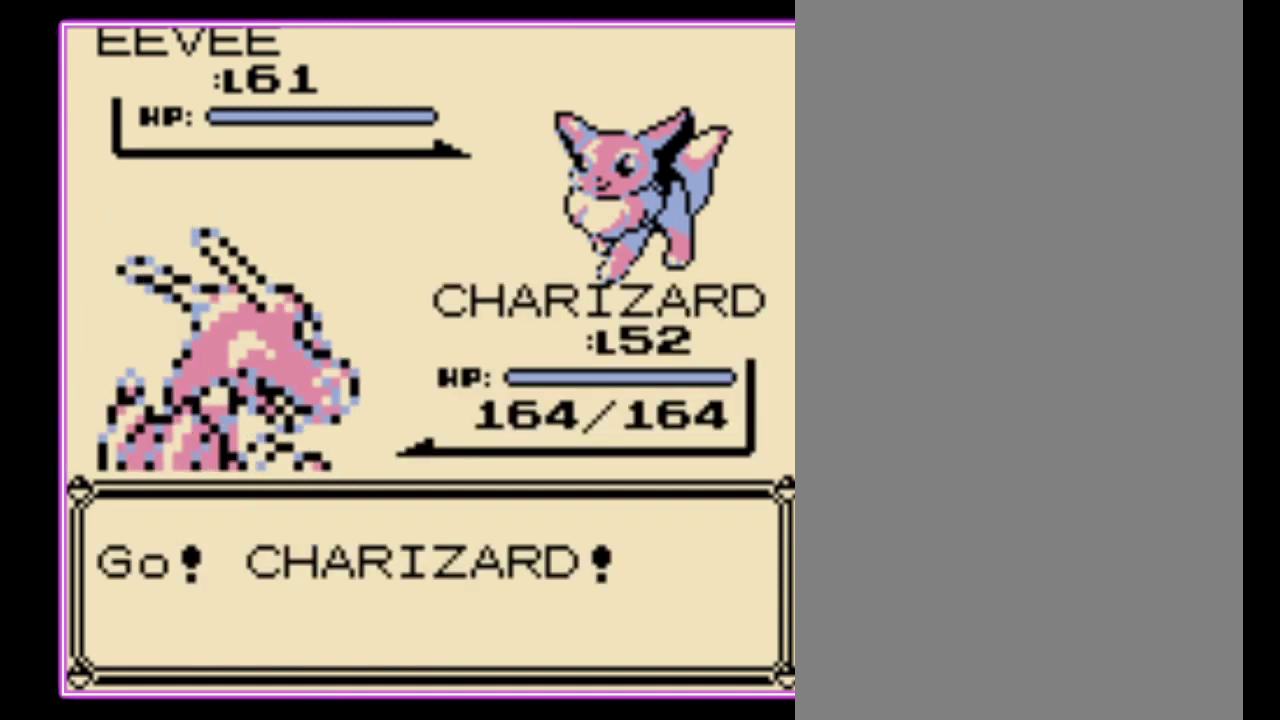
{"buttons": ["A"], "events": [[33, "A", "down"], [100, "A", "up"], [167, "A", "down"], [233, "A", "up"], [300, "A", "down"], [367, "A", "up"], [467, "A", "down"]]}
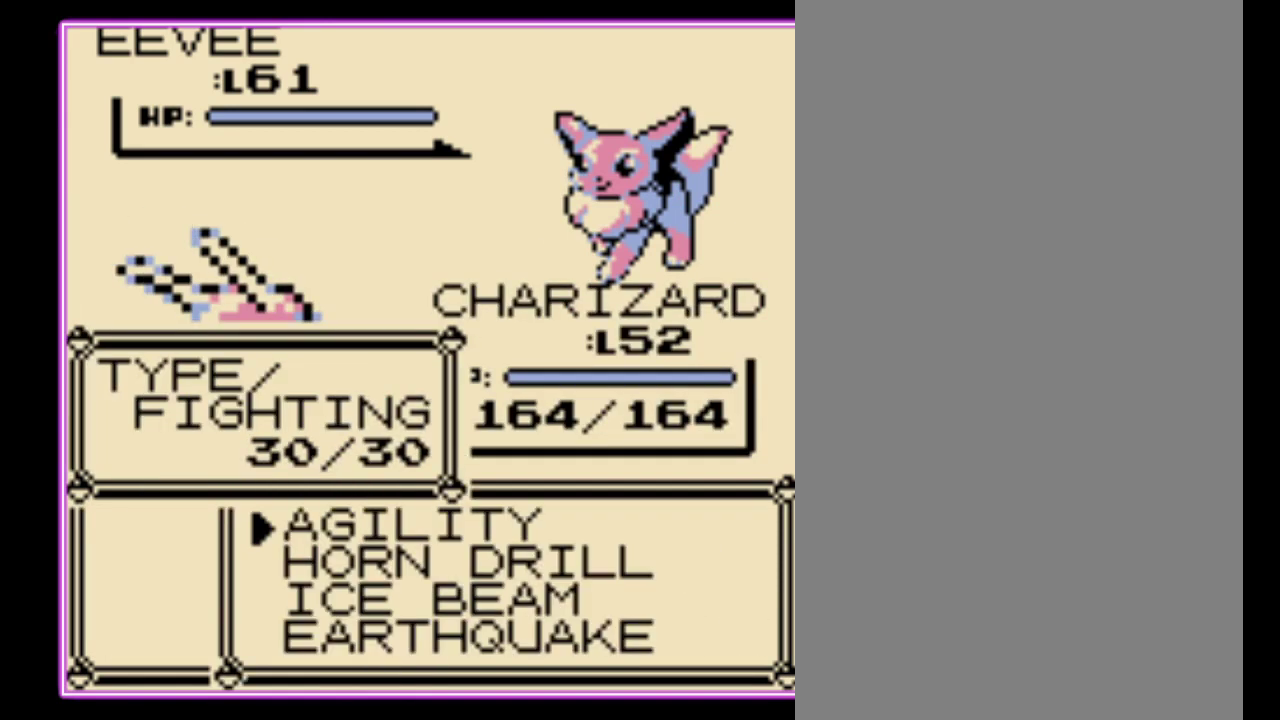
{"buttons": [], "events": [[33, "A", "up"], [100, "A", "down"], [167, "A", "up"], [400, "A", "down"], [467, "A", "up"]]}
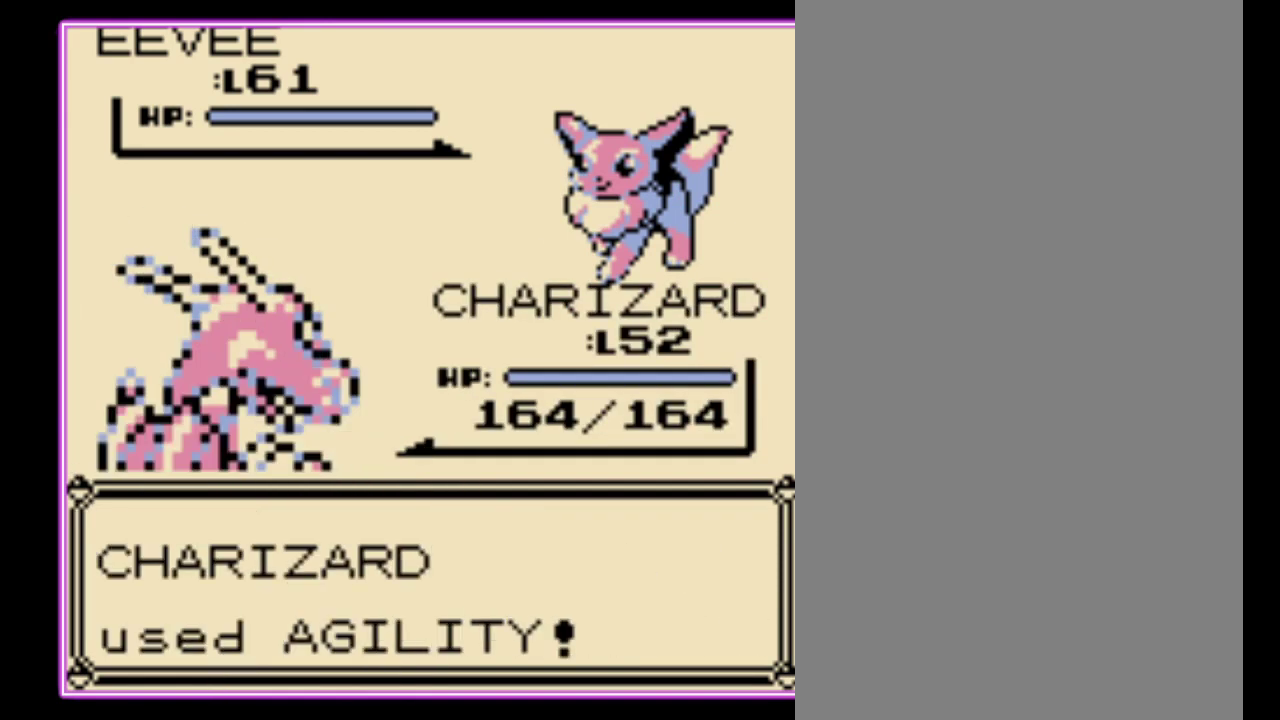
{"buttons": ["A"], "events": [[33, "A", "down"], [100, "A", "up"], [167, "A", "down"], [233, "A", "up"], [333, "A", "down"], [400, "A", "up"], [467, "A", "down"]]}
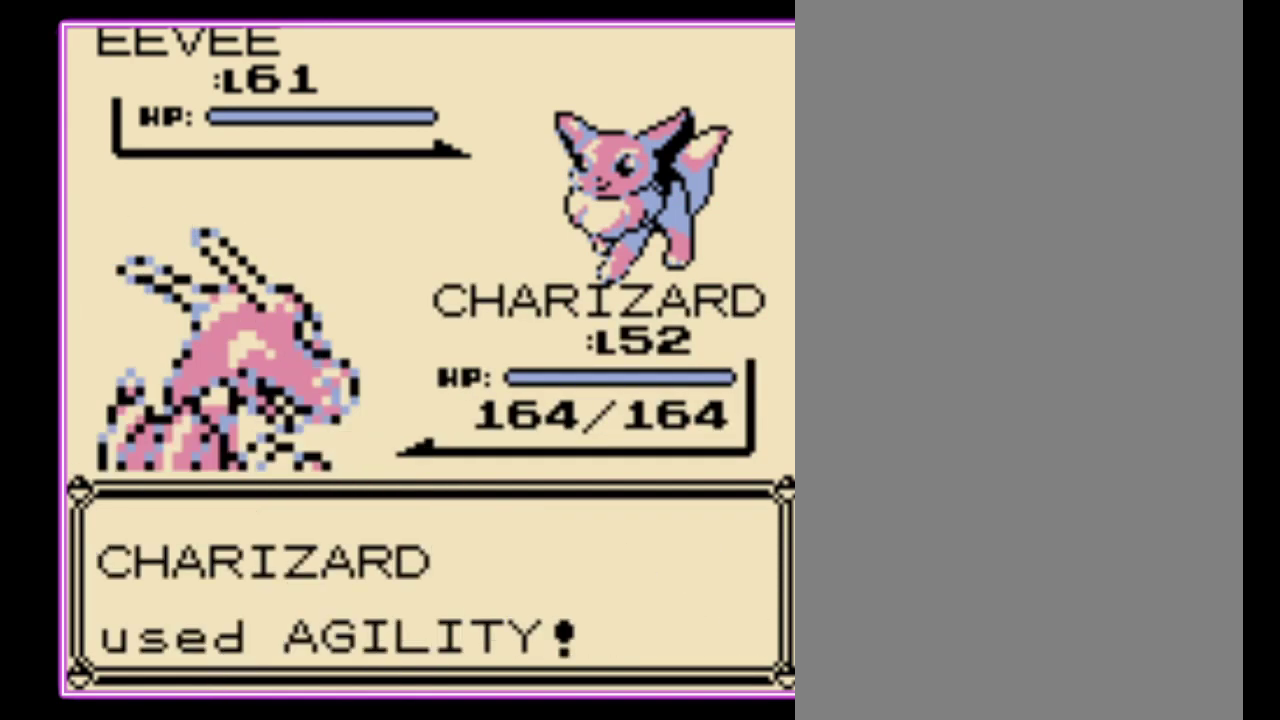
{"buttons": ["A"], "events": [[67, "A", "up"], [333, "A", "down"], [400, "A", "up"], [500, "A", "down"]]}
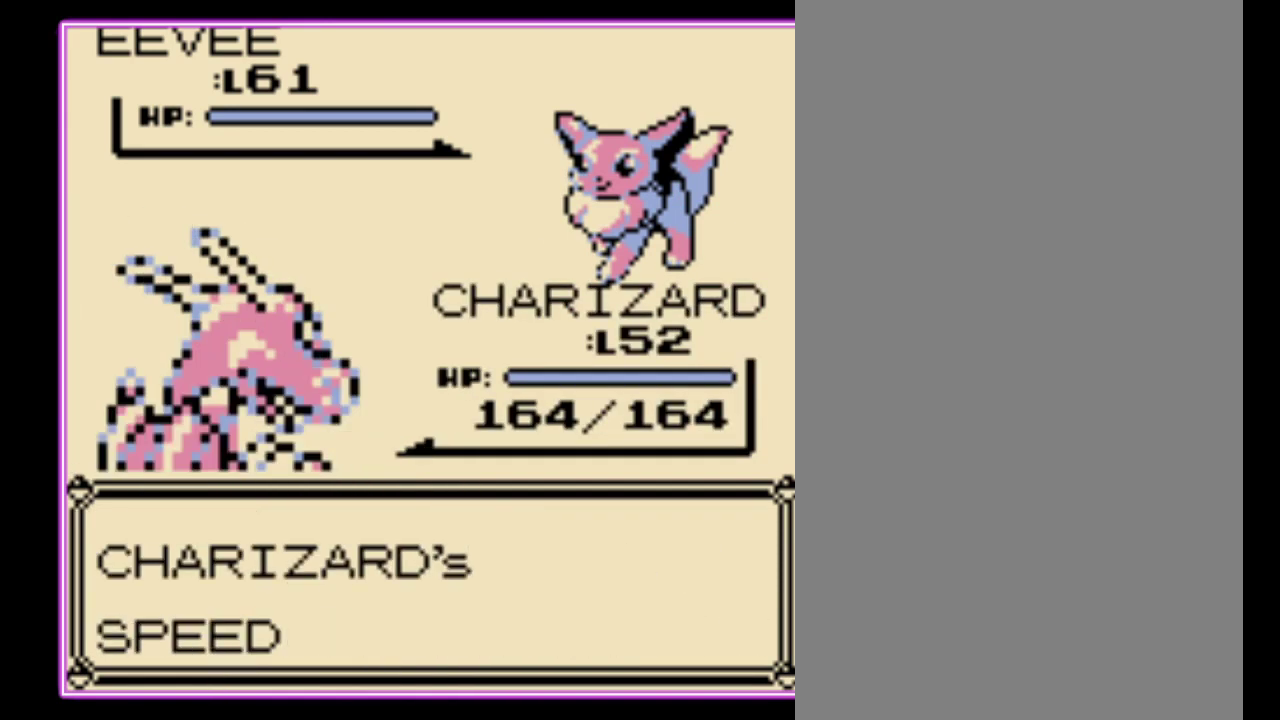
{"buttons": [], "events": [[67, "A", "up"], [133, "A", "down"], [200, "A", "up"], [267, "A", "down"], [333, "A", "up"], [433, "A", "down"], [500, "A", "up"]]}
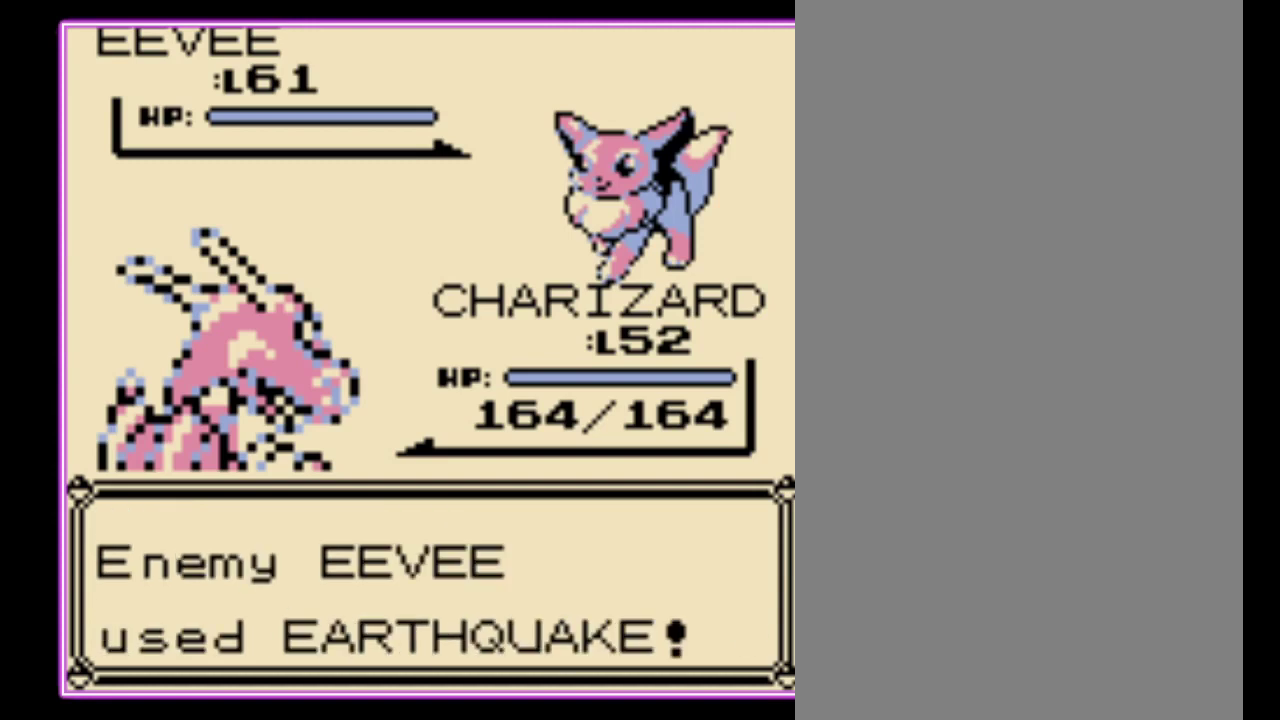
{"buttons": [], "events": [[67, "A", "down"], [133, "A", "up"], [233, "A", "down"], [300, "A", "up"], [367, "A", "down"], [433, "A", "up"]]}
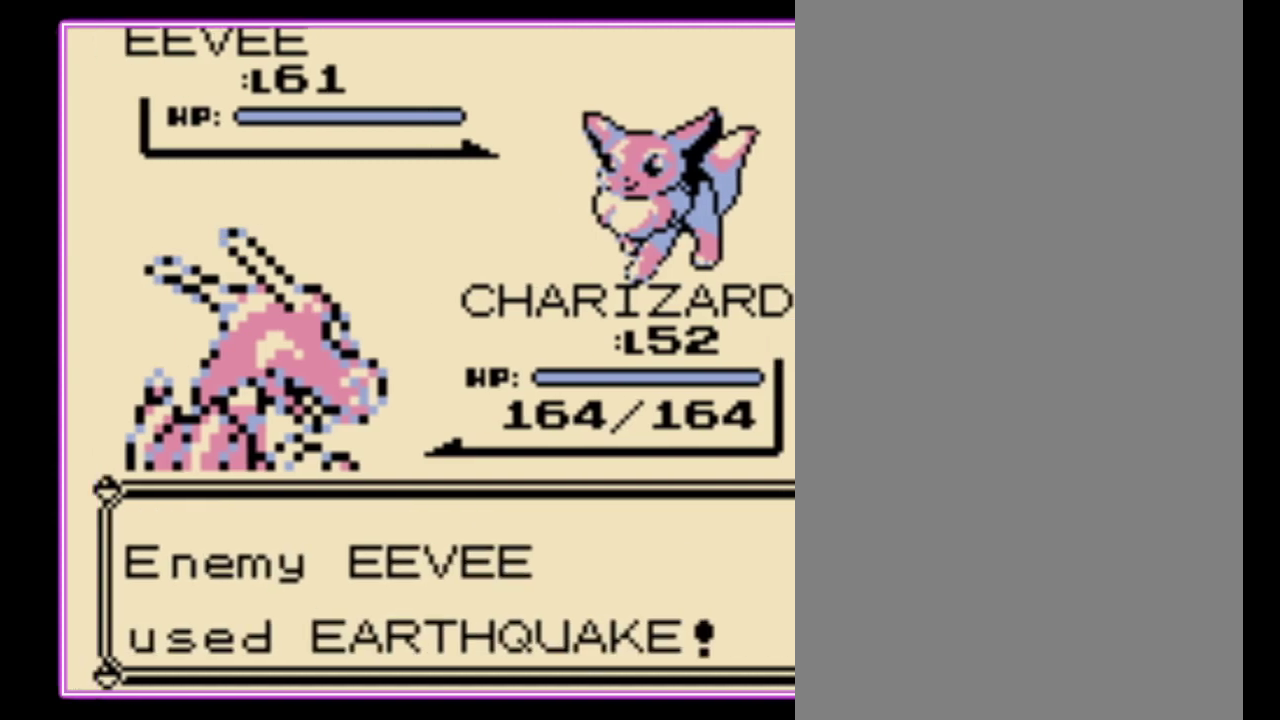
{"buttons": [], "events": [[133, "B", "down"], [200, "B", "up"], [300, "B", "down"], [367, "B", "up"]]}
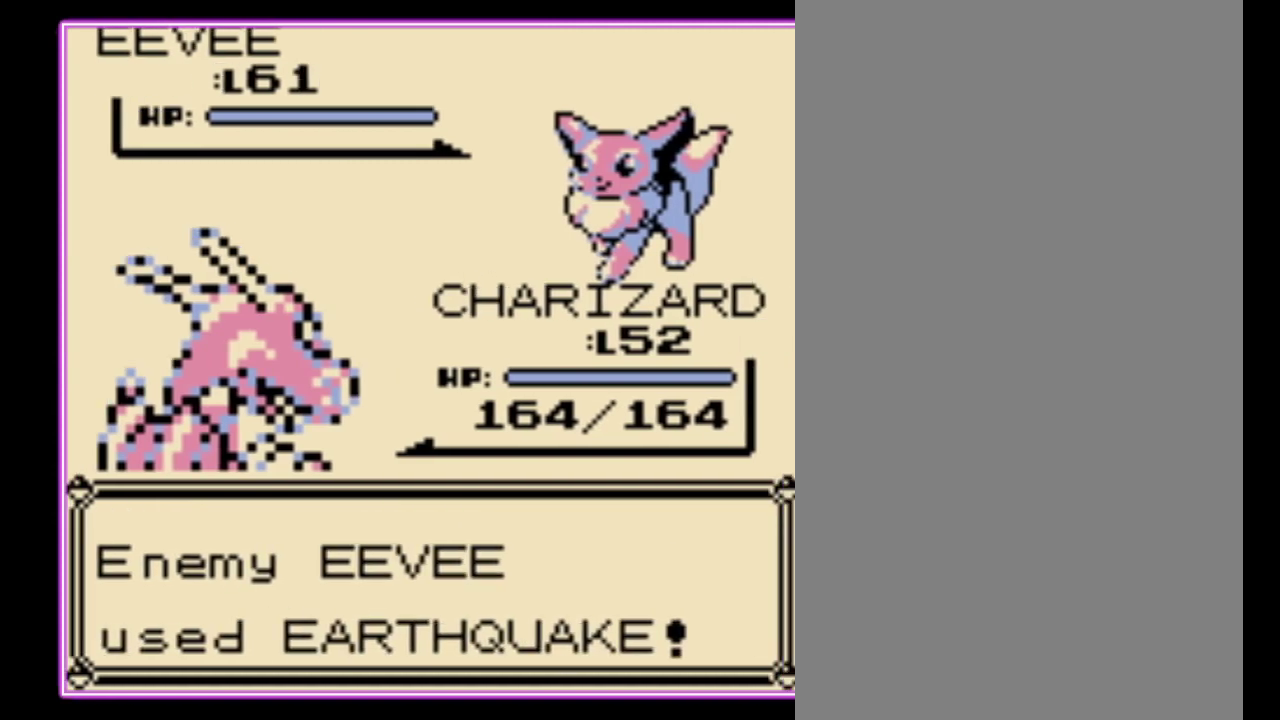
{"buttons": ["A"], "events": [[133, "A", "down"], [233, "B", "down"], [267, "A", "up"], [333, "A", "down"], [333, "B", "up"], [400, "B", "down"], [467, "B", "up"]]}
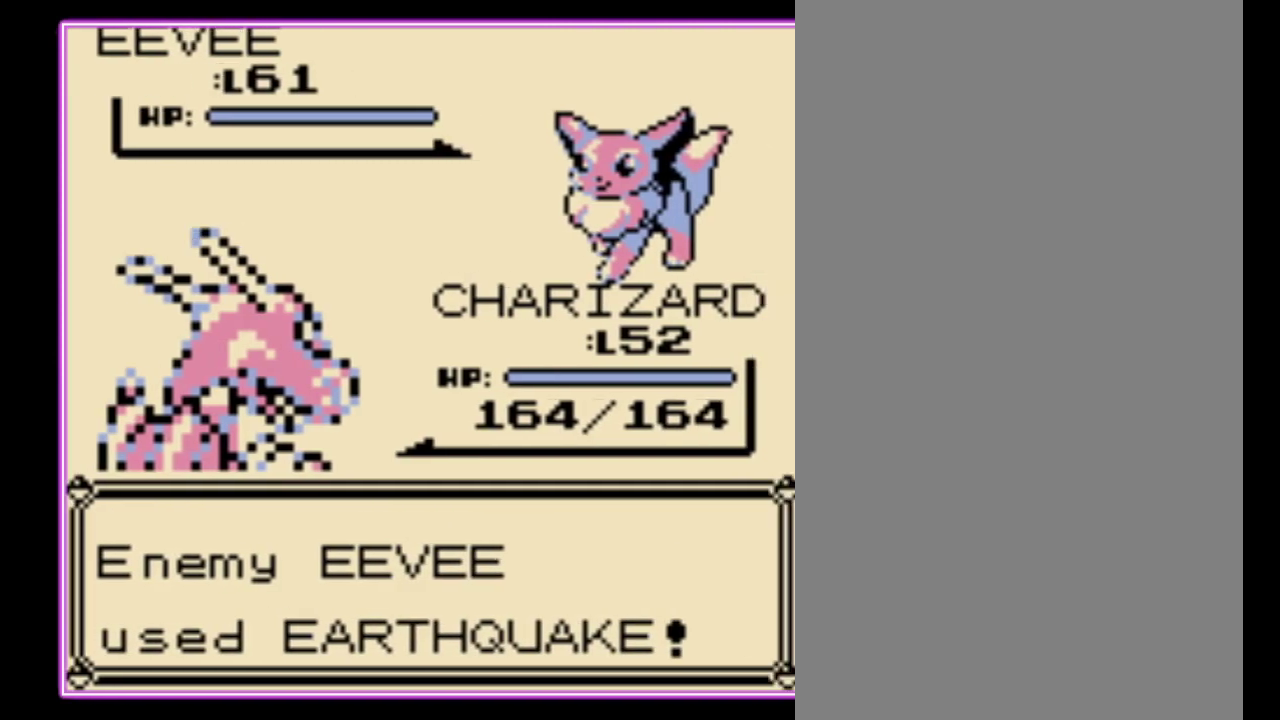
{"buttons": ["A"], "events": [[67, "B", "down"], [167, "B", "up"], [233, "A", "up"], [233, "B", "down"], [300, "A", "down"], [300, "B", "up"], [400, "A", "up"], [467, "A", "down"]]}
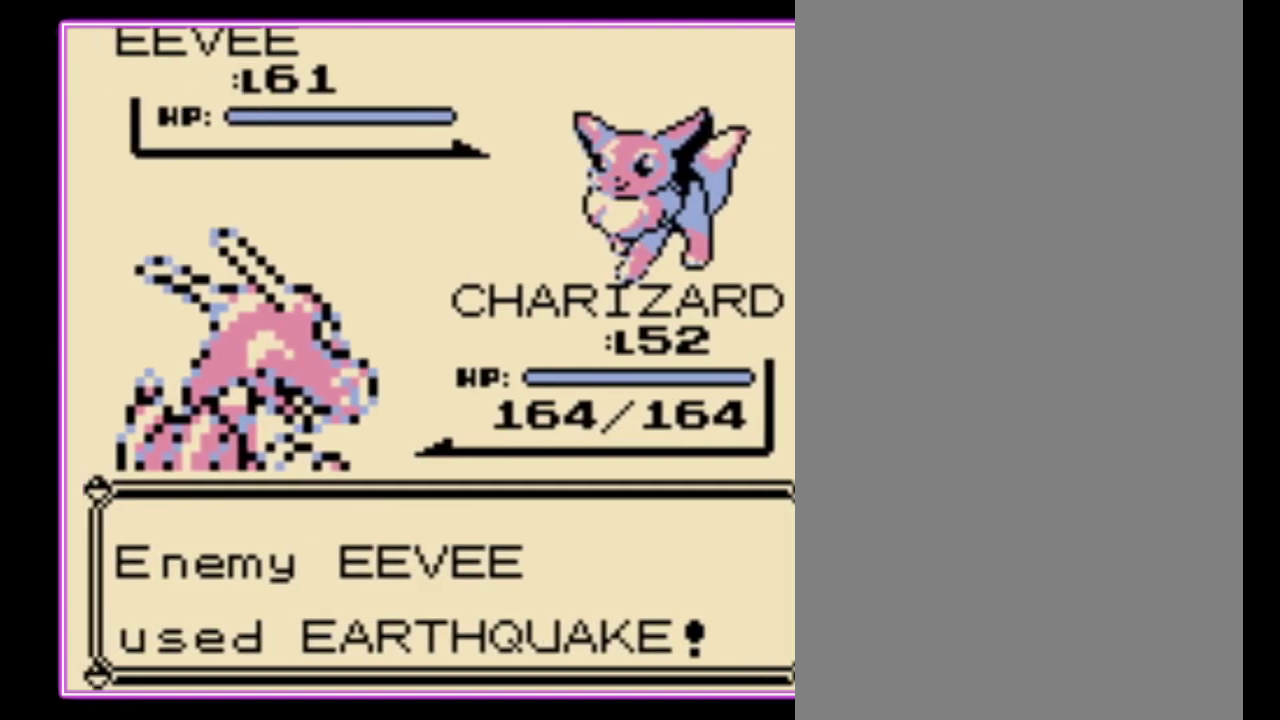
{"buttons": [], "events": [[33, "B", "down"], [67, "A", "up"], [133, "A", "down"], [133, "B", "up"], [233, "A", "up"]]}
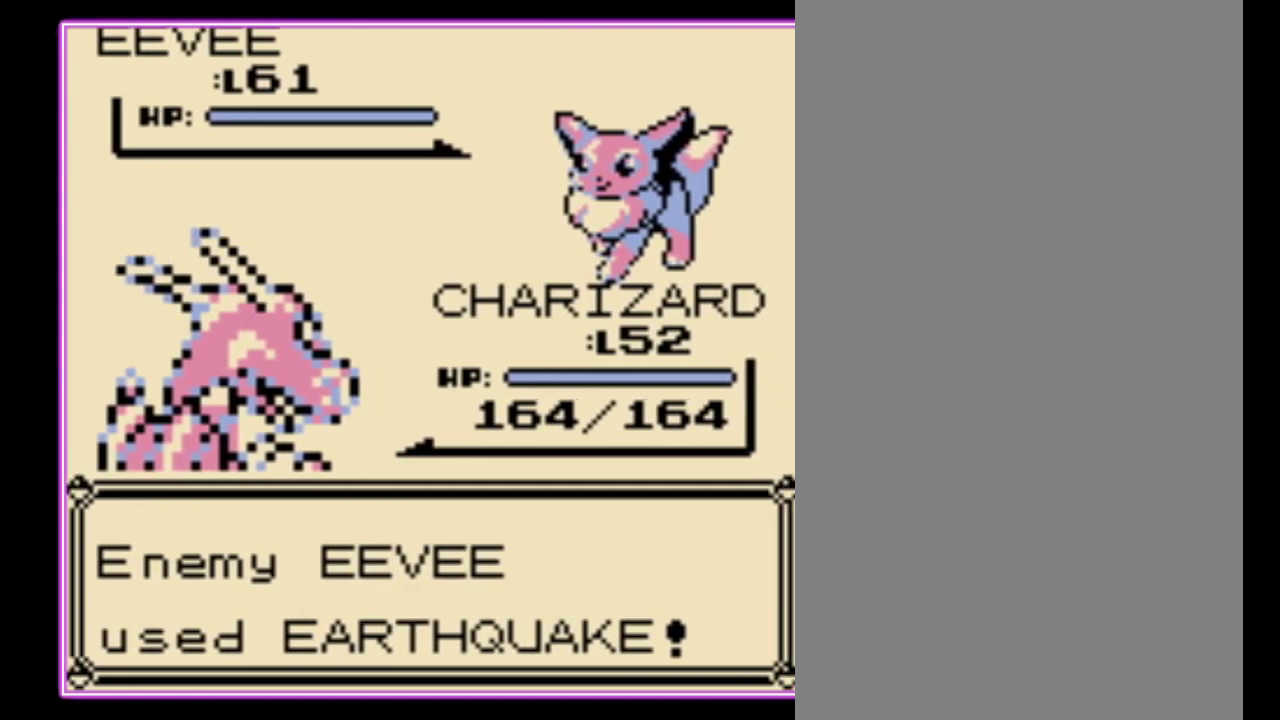
{"buttons": ["A"], "events": [[33, "A", "down"], [233, "A", "up"], [333, "A", "down"], [400, "A", "up"], [467, "A", "down"]]}
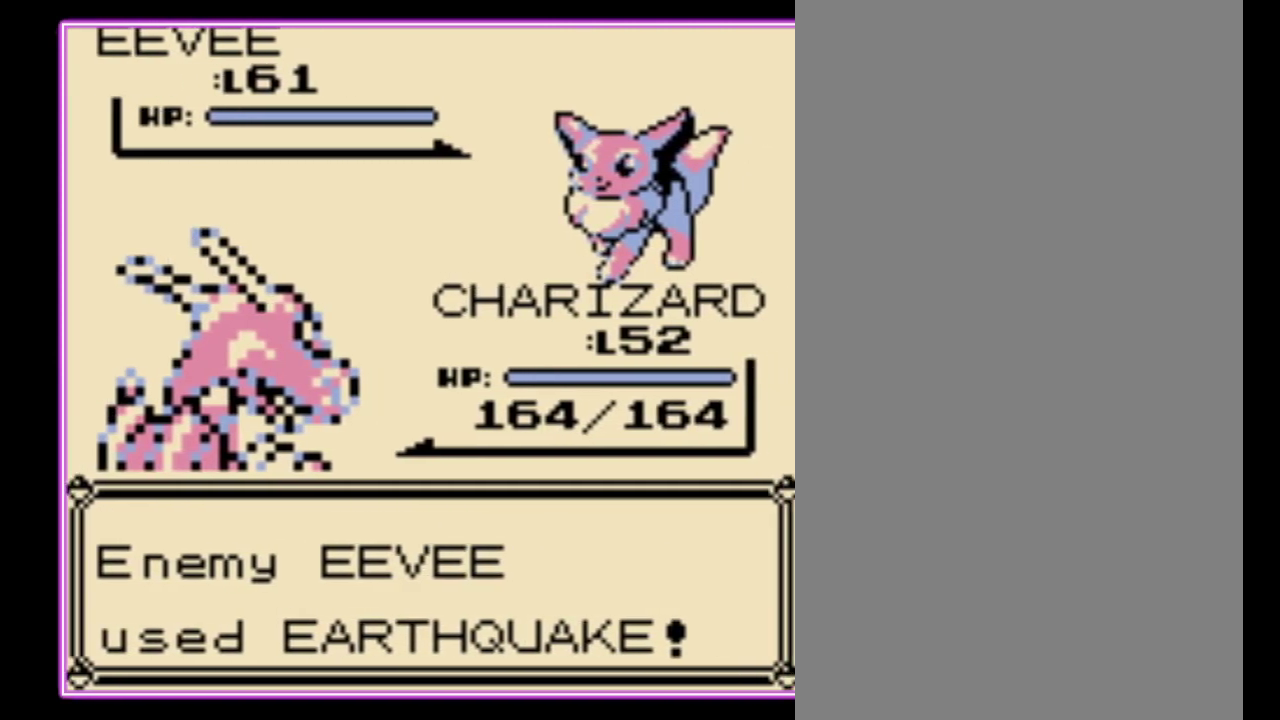
{"buttons": ["A"], "events": [[33, "A", "up"], [100, "A", "down"], [167, "A", "up"], [233, "A", "down"], [300, "A", "up"], [367, "A", "down"], [433, "A", "up"], [500, "A", "down"]]}
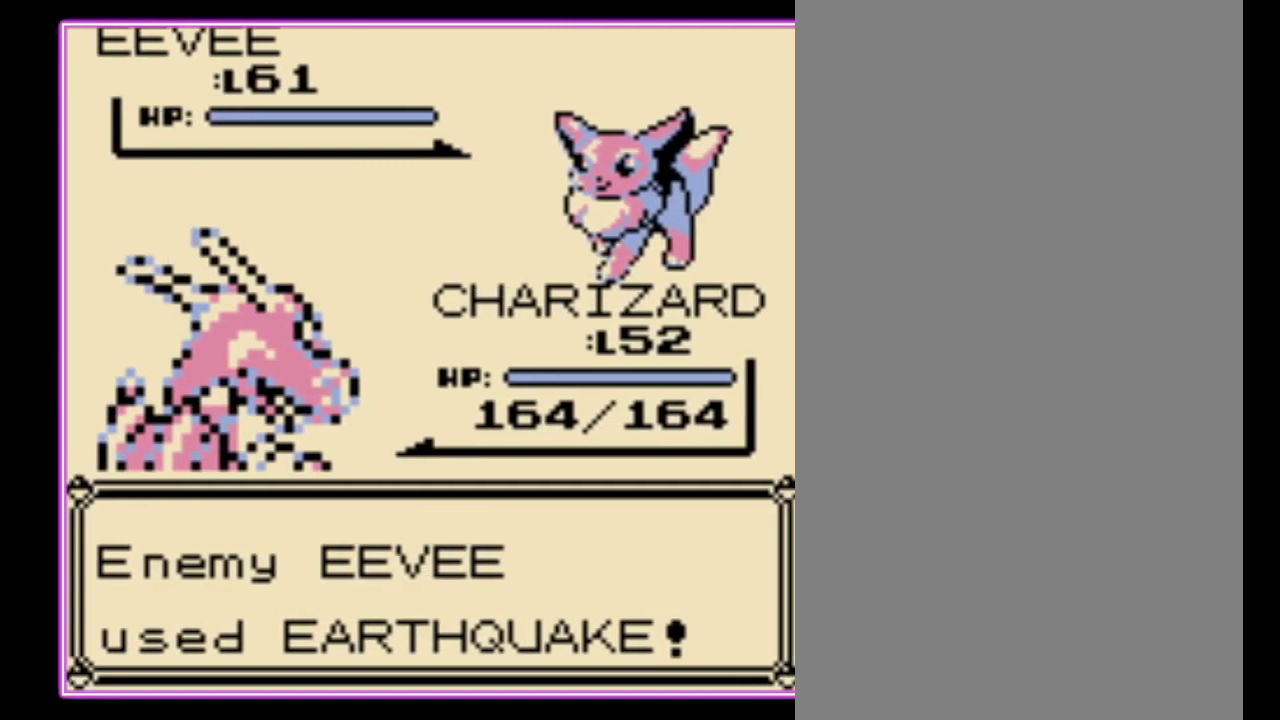
{"buttons": [], "events": [[67, "A", "up"], [133, "A", "down"], [200, "A", "up"], [267, "A", "down"], [333, "A", "up"], [433, "A", "down"], [500, "A", "up"]]}
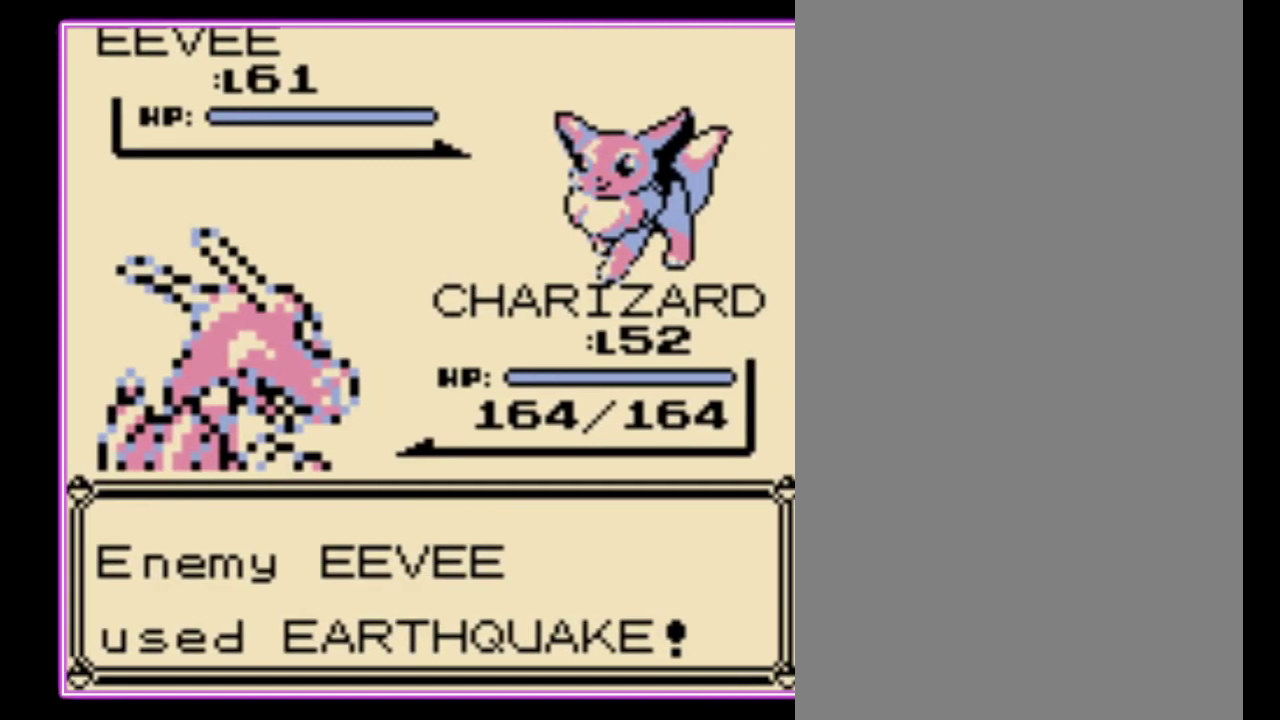
{"buttons": ["A"]}
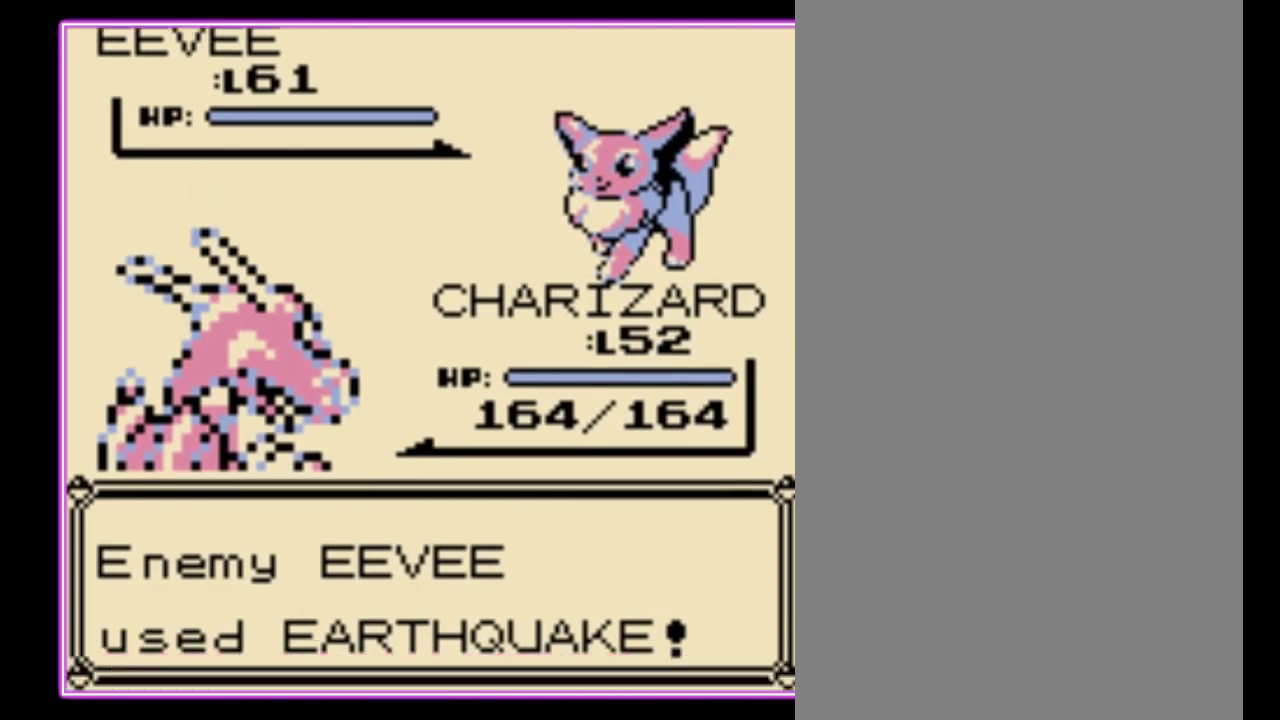
{"buttons": []}
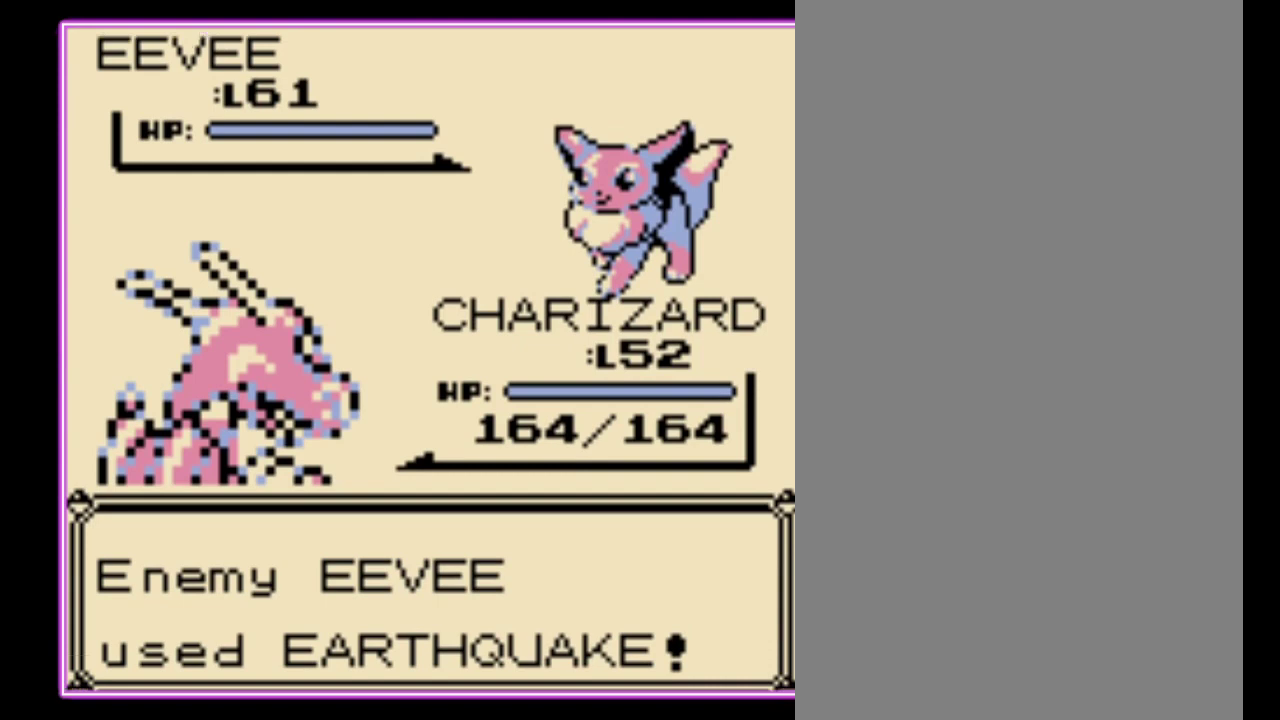
{"buttons": [], "events": []}
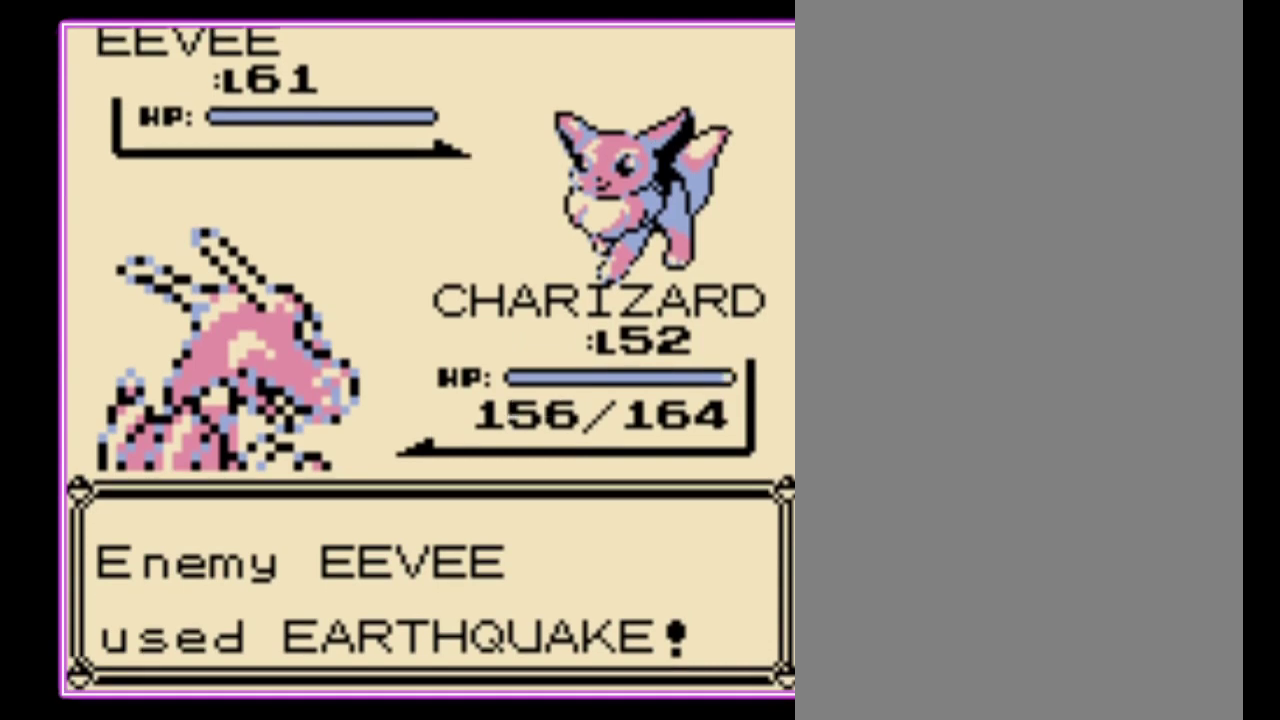
{"buttons": [], "events": []}
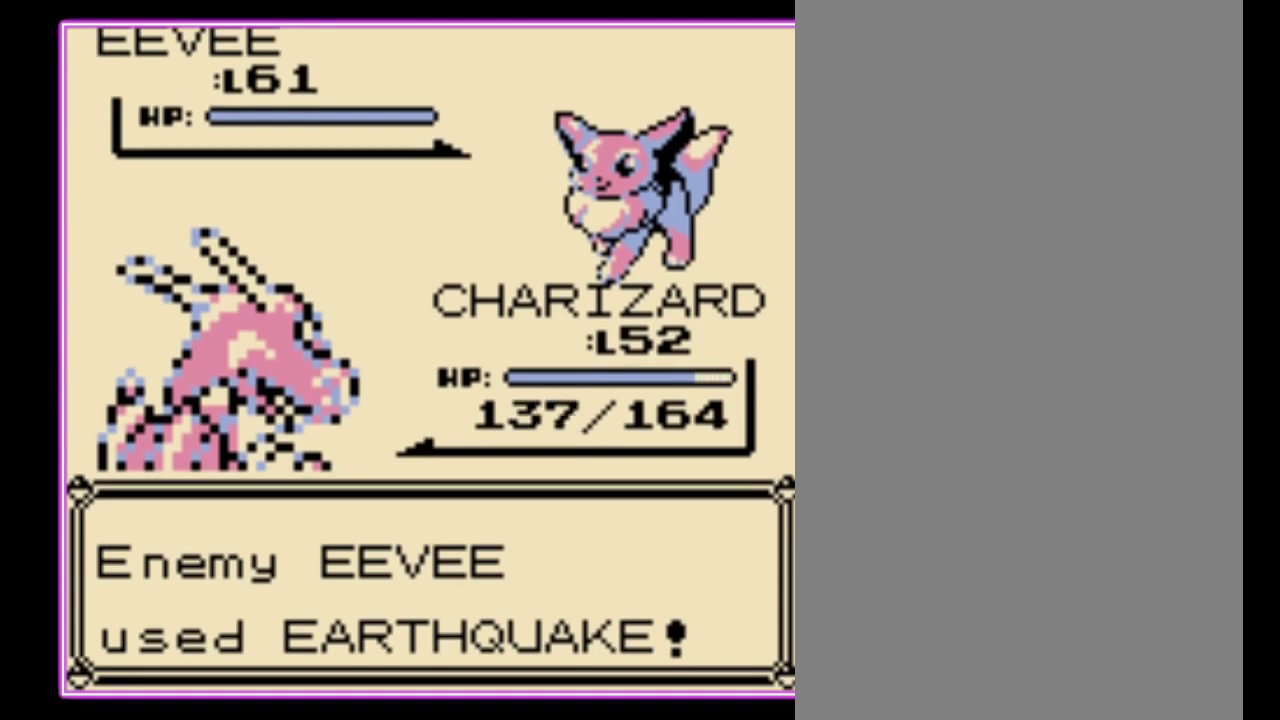
{"buttons": [], "events": []}
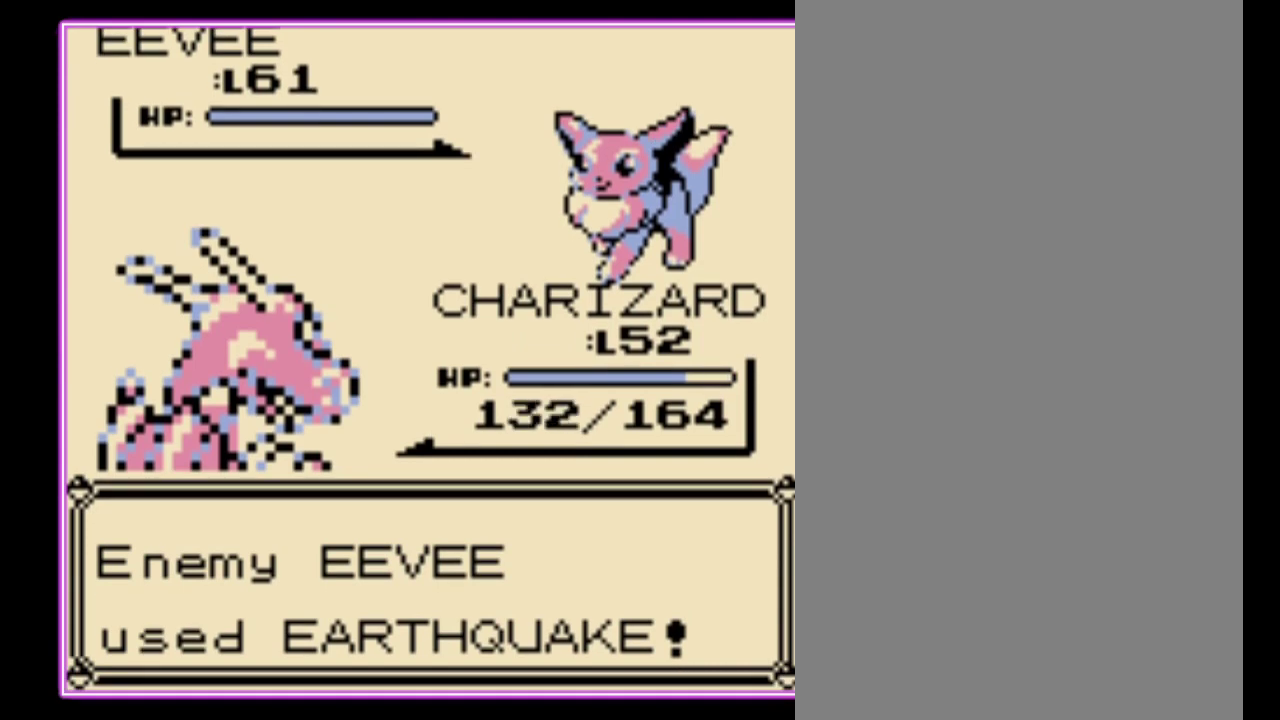
{"buttons": ["A"], "events": [[200, "A", "down"], [267, "A", "up"], [500, "A", "down"]]}
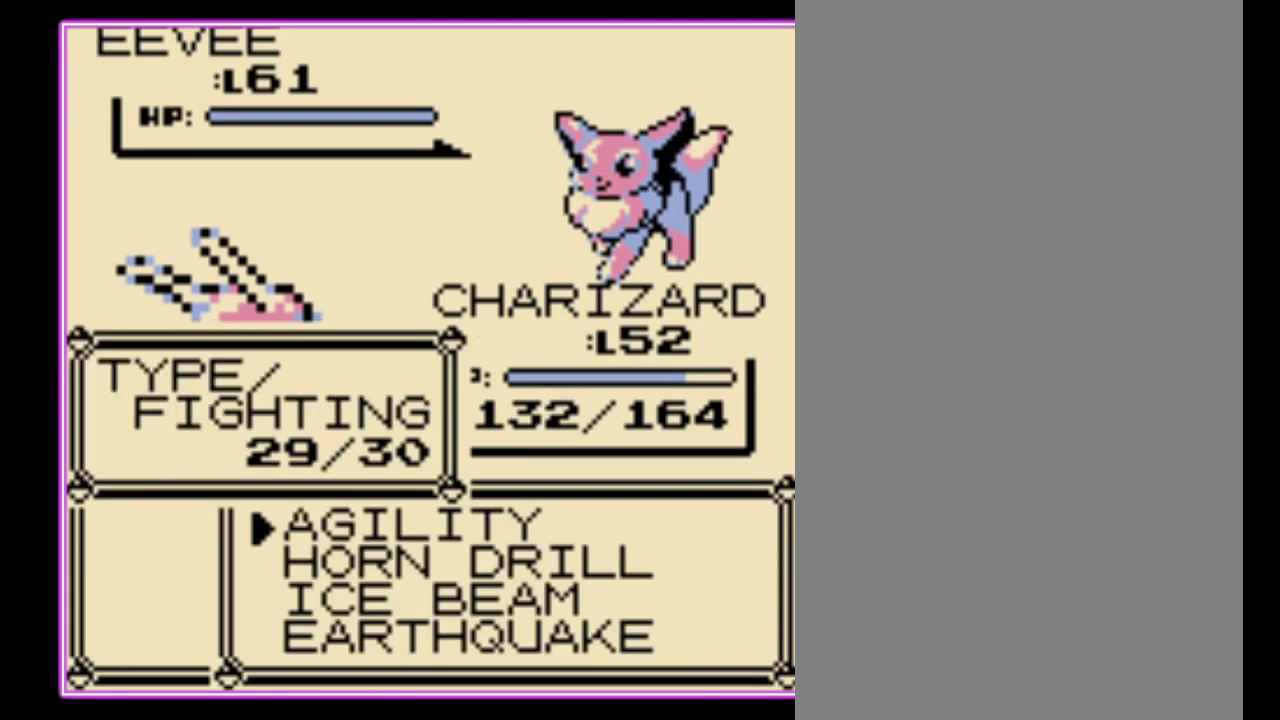
{"buttons": ["B"], "events": [[67, "A", "up"], [133, "A", "down"], [200, "A", "up"], [267, "A", "down"], [333, "A", "up"], [467, "B", "down"]]}
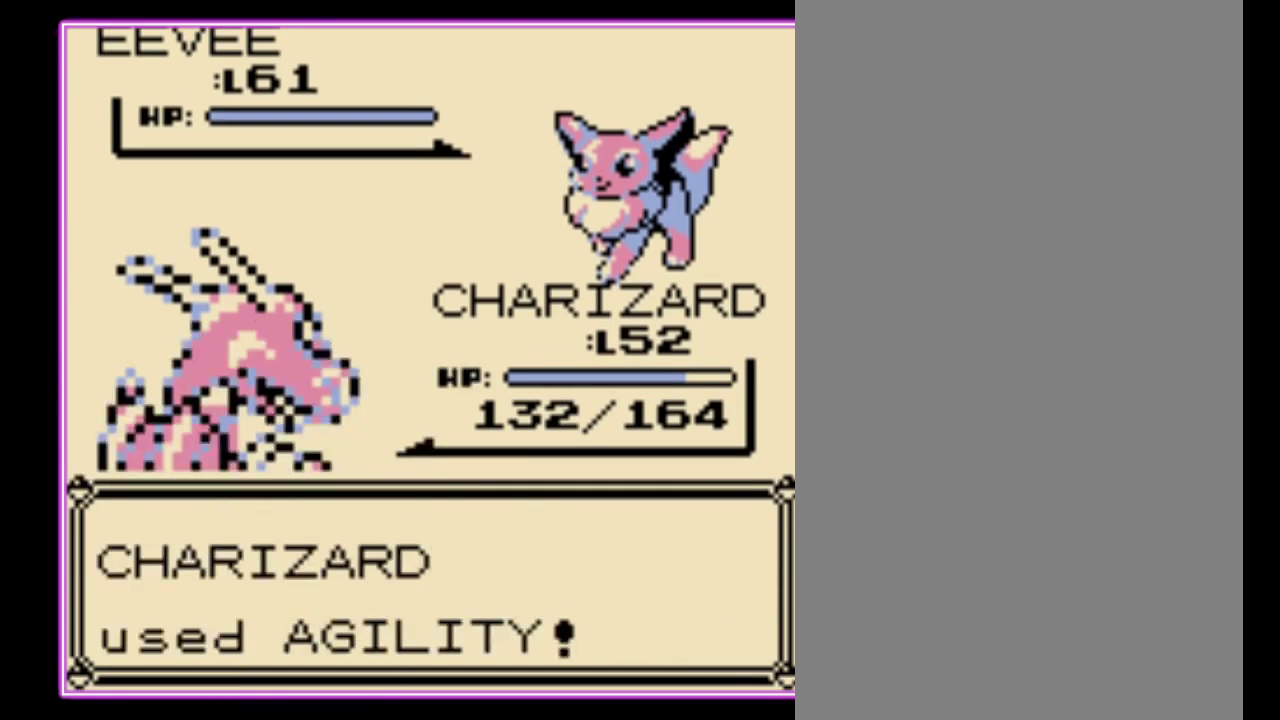
{"buttons": [], "events": [[33, "B", "up"], [133, "B", "down"], [200, "B", "up"], [267, "B", "down"], [333, "B", "up"], [400, "B", "down"], [467, "B", "up"]]}
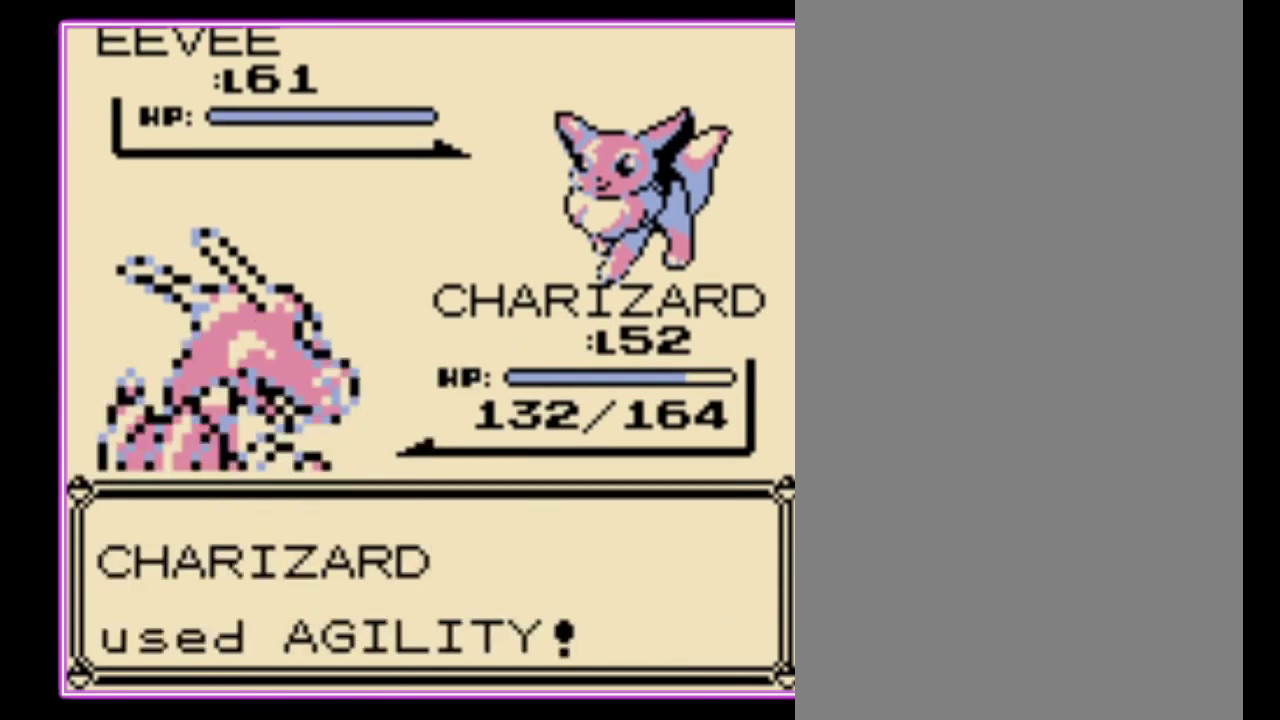
{"buttons": ["B"], "events": [[67, "B", "down"], [133, "B", "up"], [200, "B", "down"], [267, "B", "up"], [333, "B", "down"], [400, "B", "up"], [467, "B", "down"]]}
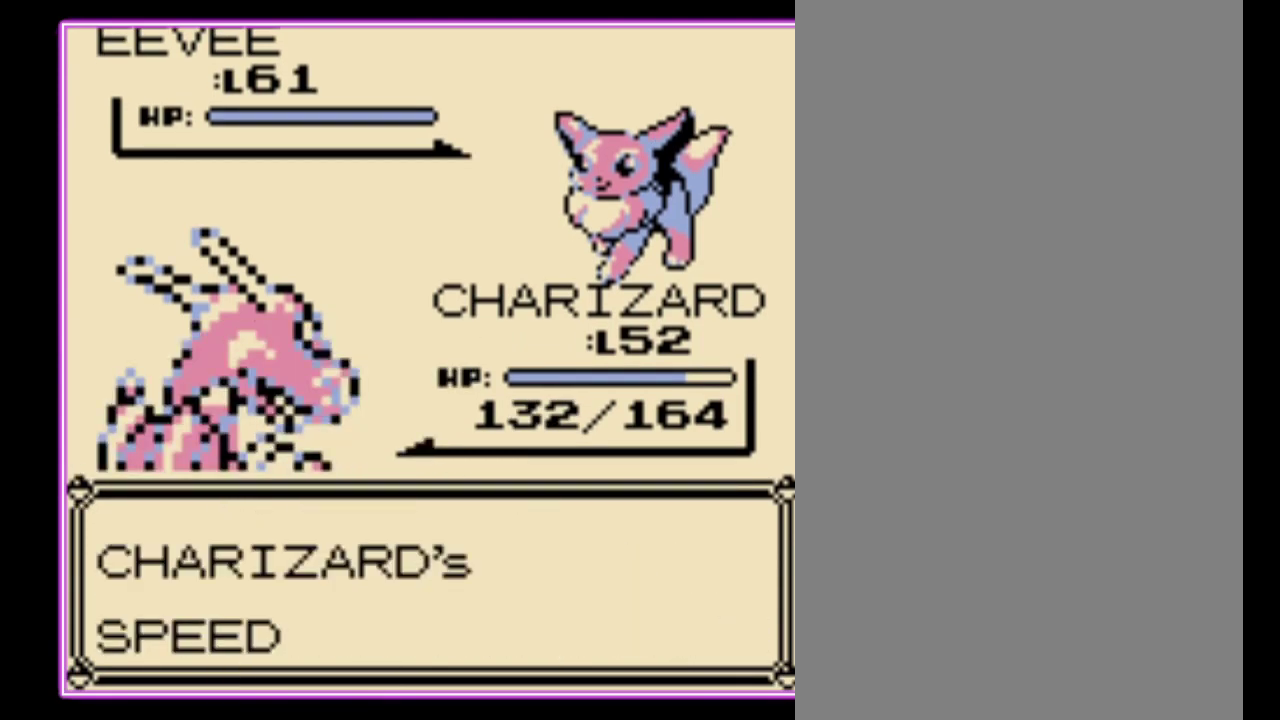
{"buttons": [], "events": [[33, "B", "up"], [100, "B", "down"], [167, "B", "up"], [233, "B", "down"], [300, "B", "up"], [367, "B", "down"], [433, "B", "up"]]}
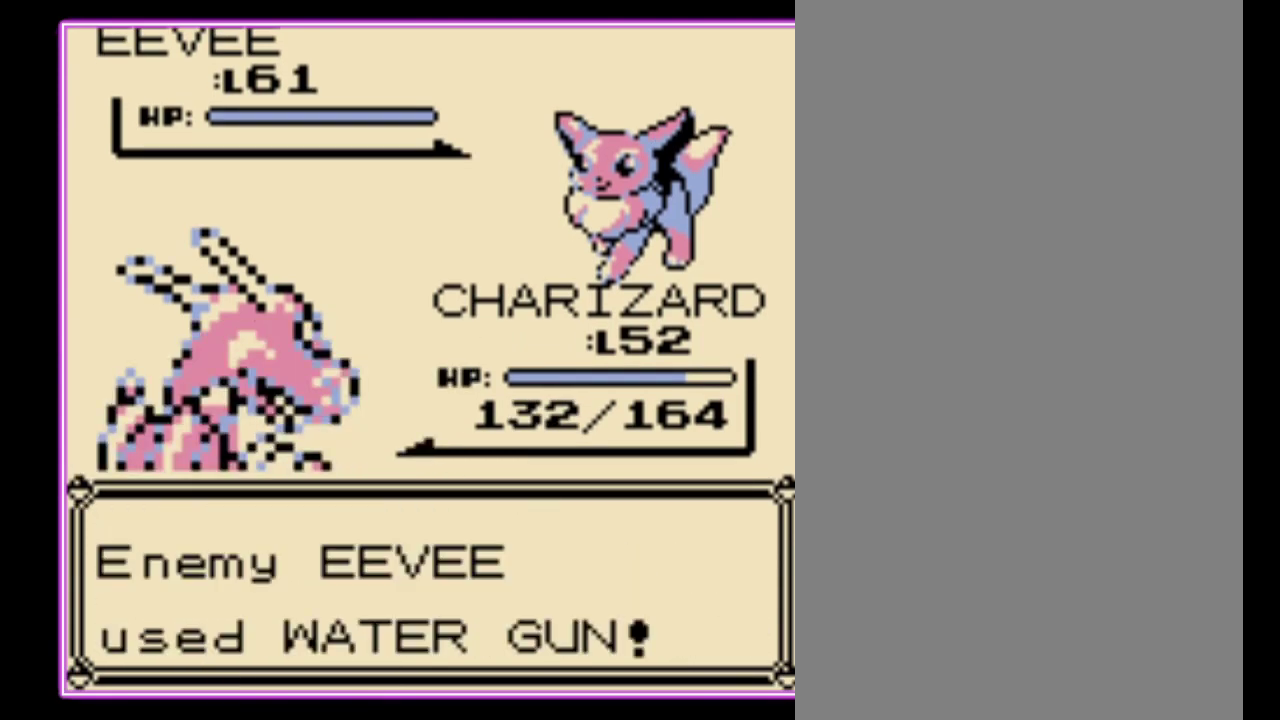
{"buttons": [], "events": [[33, "B", "down"], [100, "B", "up"], [167, "B", "down"], [233, "B", "up"], [300, "B", "down"], [367, "B", "up"], [433, "B", "down"], [500, "B", "up"]]}